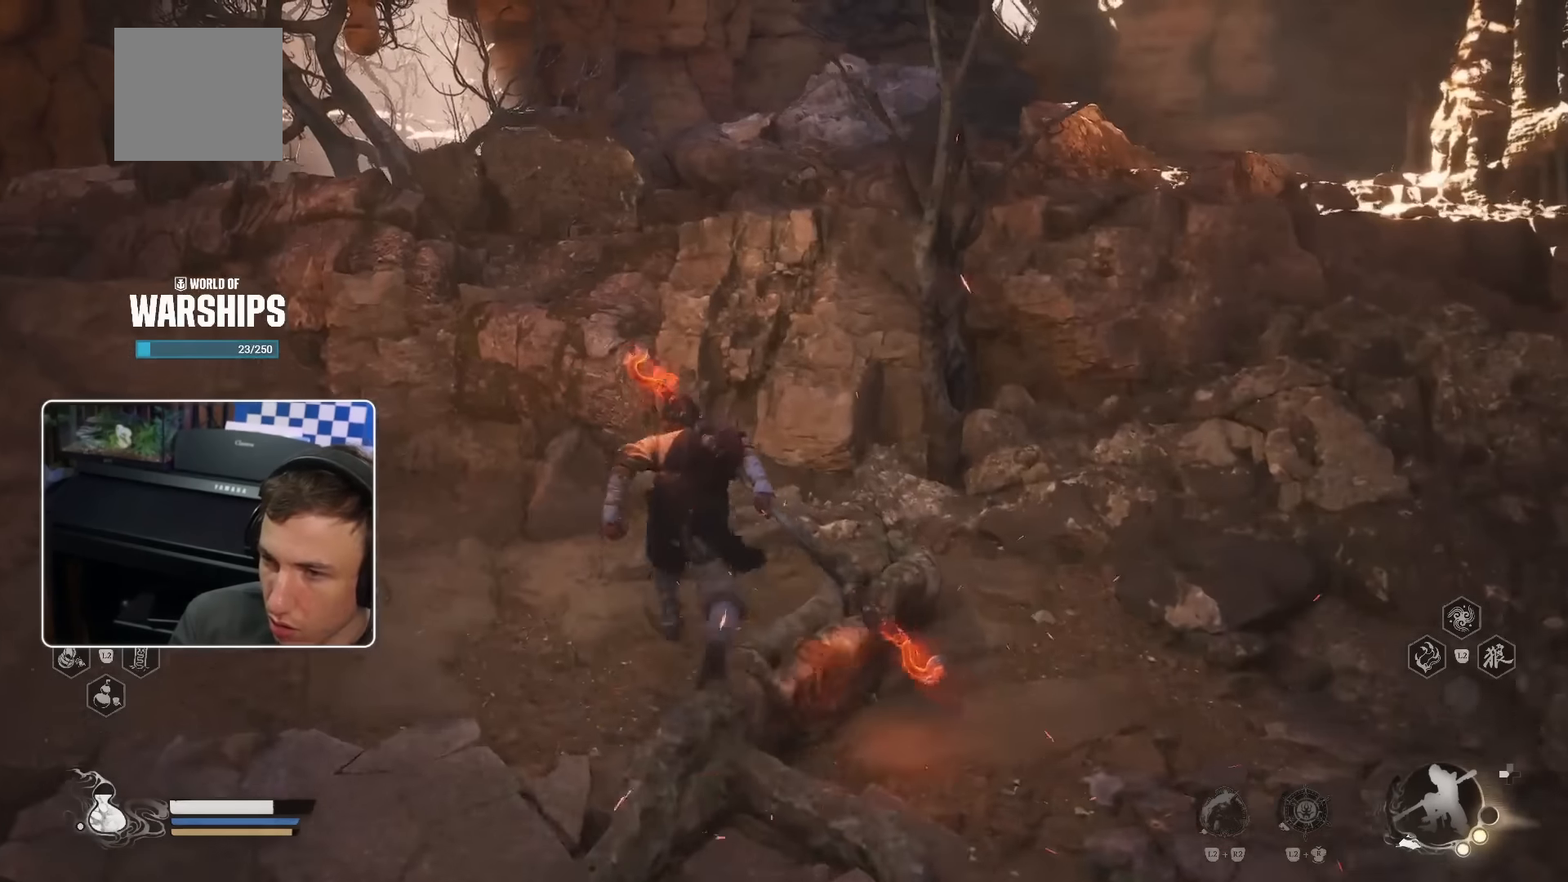
Gameplay with a controller (PlayStation layout); each line is a JSON object with the inputs held at the frame after it. "events" lists button and stick changes between this image and that frame as [ms after this image, input, new state], when the widget could be followed in between. Not read: HOME L3.
{"buttons": ["CROSS"], "left_stick": "up", "right_stick": "center", "events": [[50, "CROSS", "down"], [167, "CROSS", "up"], [433, "CROSS", "down"]]}
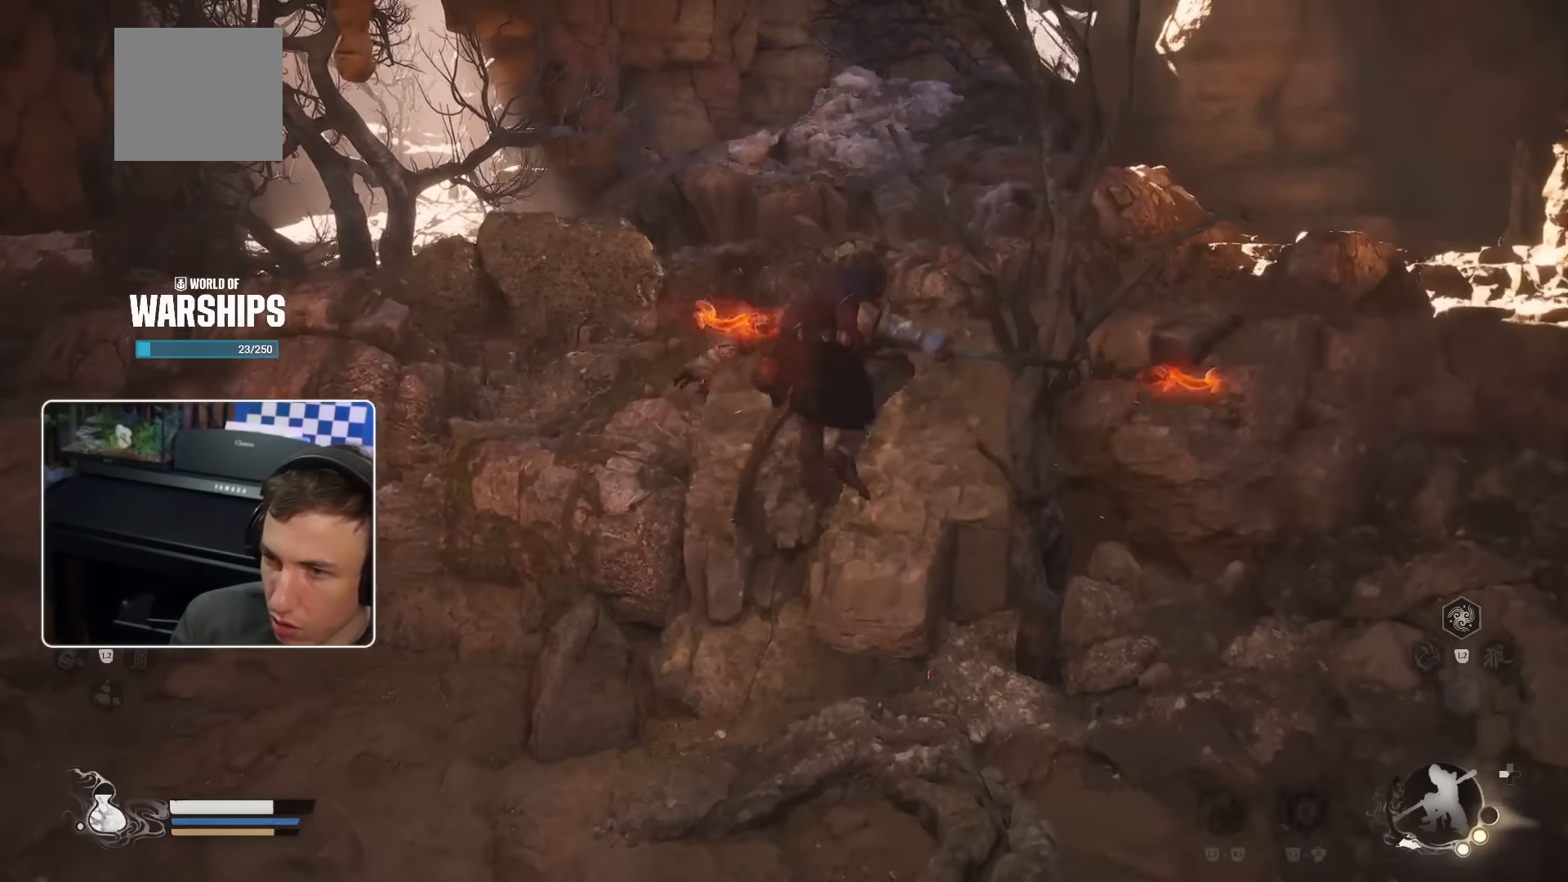
{"buttons": ["R2"], "left_stick": "up-left", "right_stick": "center", "events": [[17, "CROSS", "up"], [67, "CROSS", "down"], [167, "CROSS", "up"], [250, "CROSS", "down"], [250, "R2", "down"], [300, "left_stick", "up-left"], [367, "CROSS", "up"], [417, "CROSS", "down"], [417, "R2", "up"], [500, "CROSS", "up"], [500, "R2", "down"]]}
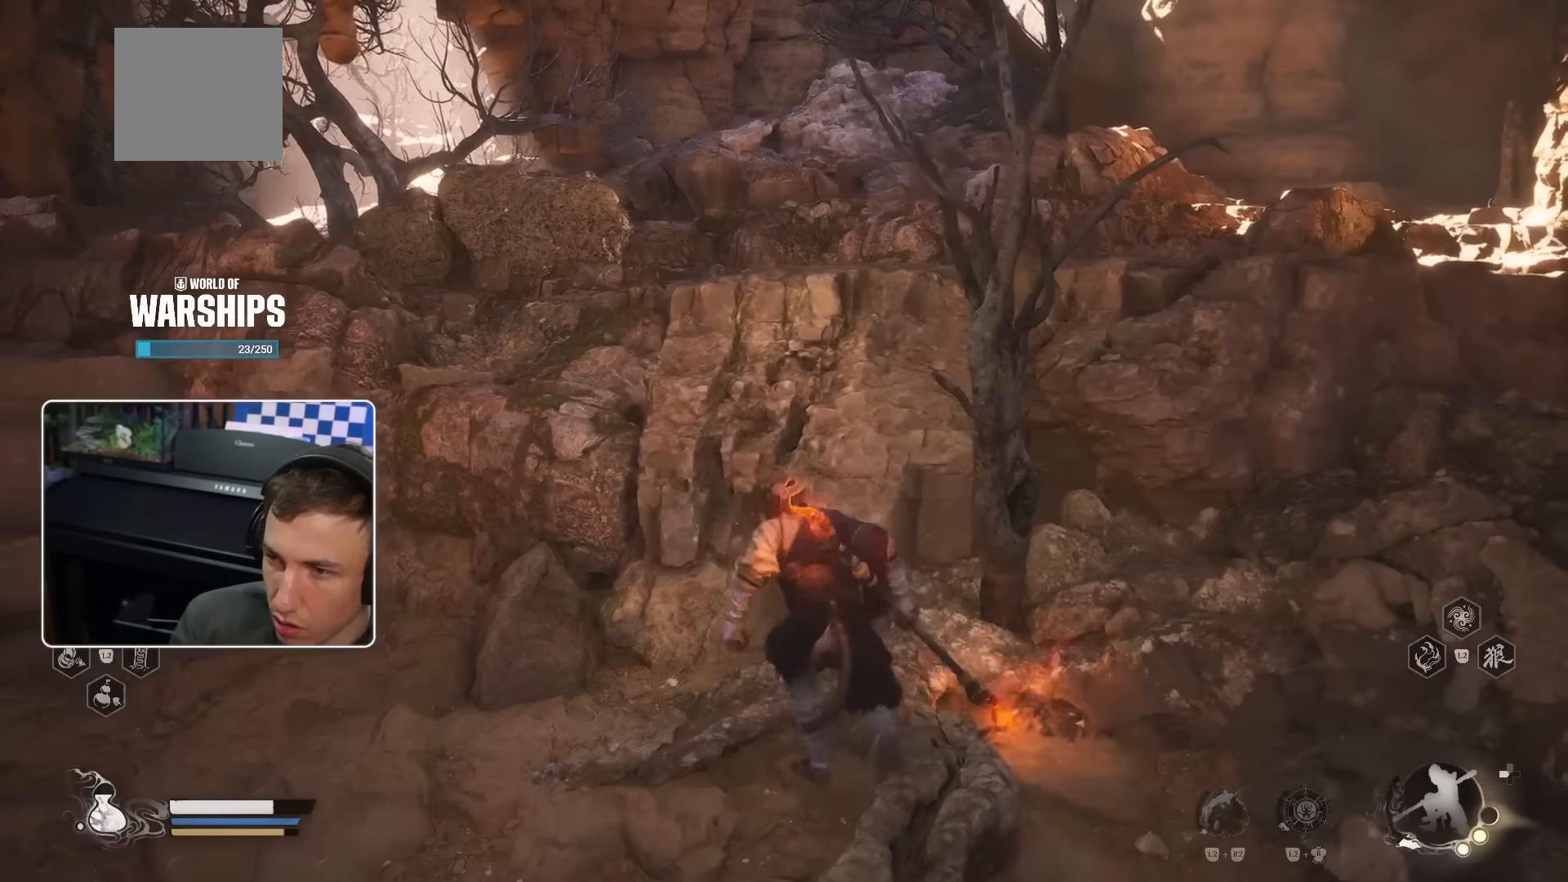
{"buttons": ["CROSS"], "left_stick": "up-left", "right_stick": "center", "events": [[50, "CROSS", "down"], [150, "R2", "up"]]}
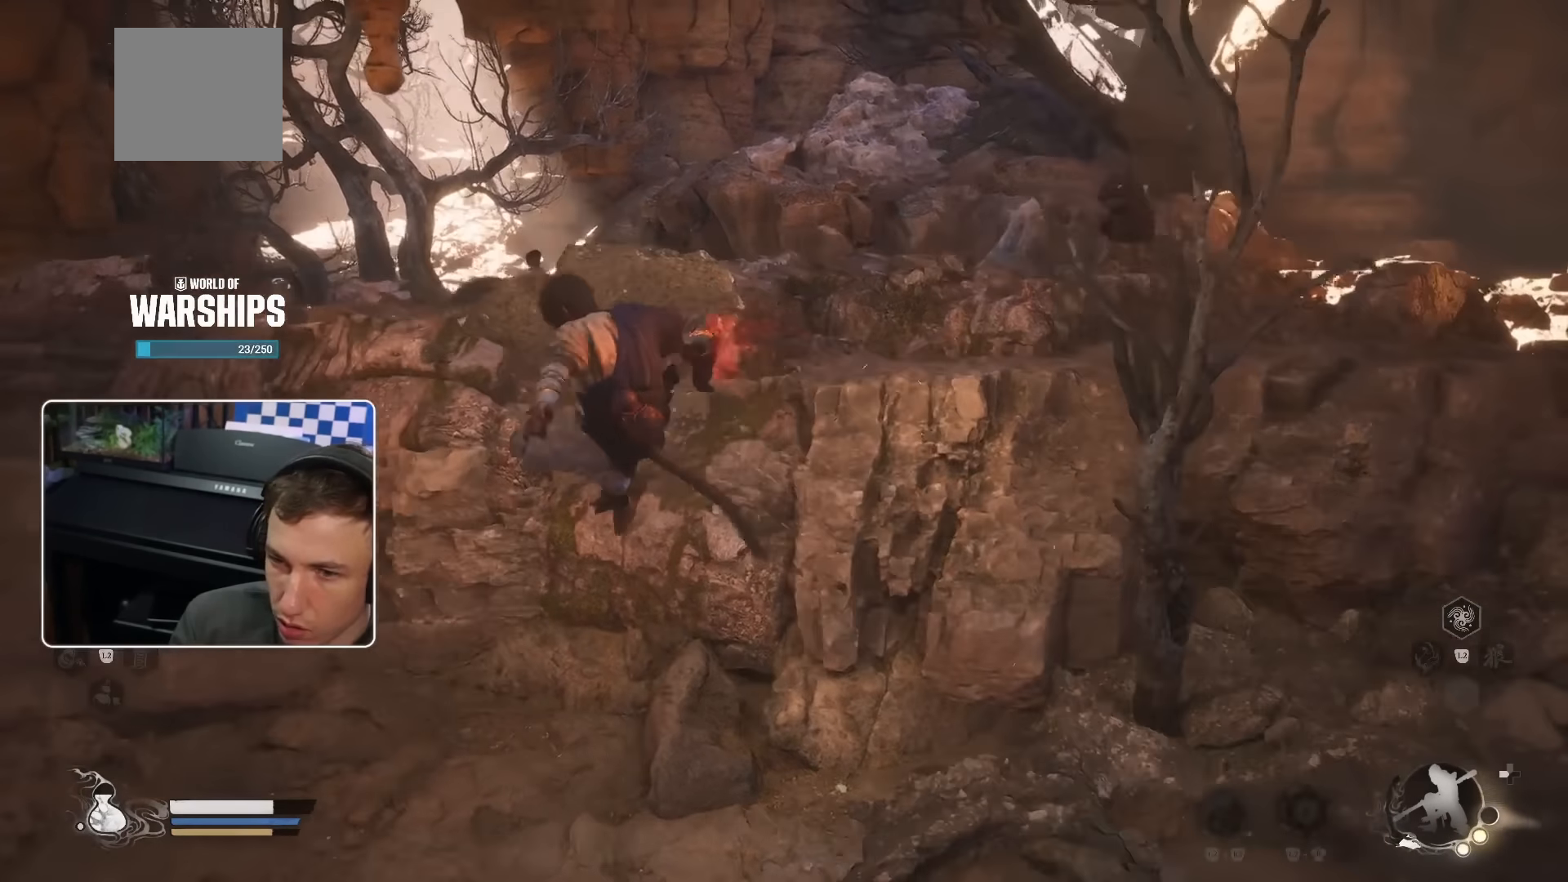
{"buttons": ["CROSS"], "left_stick": "up-left", "right_stick": "center", "events": [[67, "CROSS", "up"], [133, "CROSS", "down"], [233, "CROSS", "up"], [367, "CROSS", "down"]]}
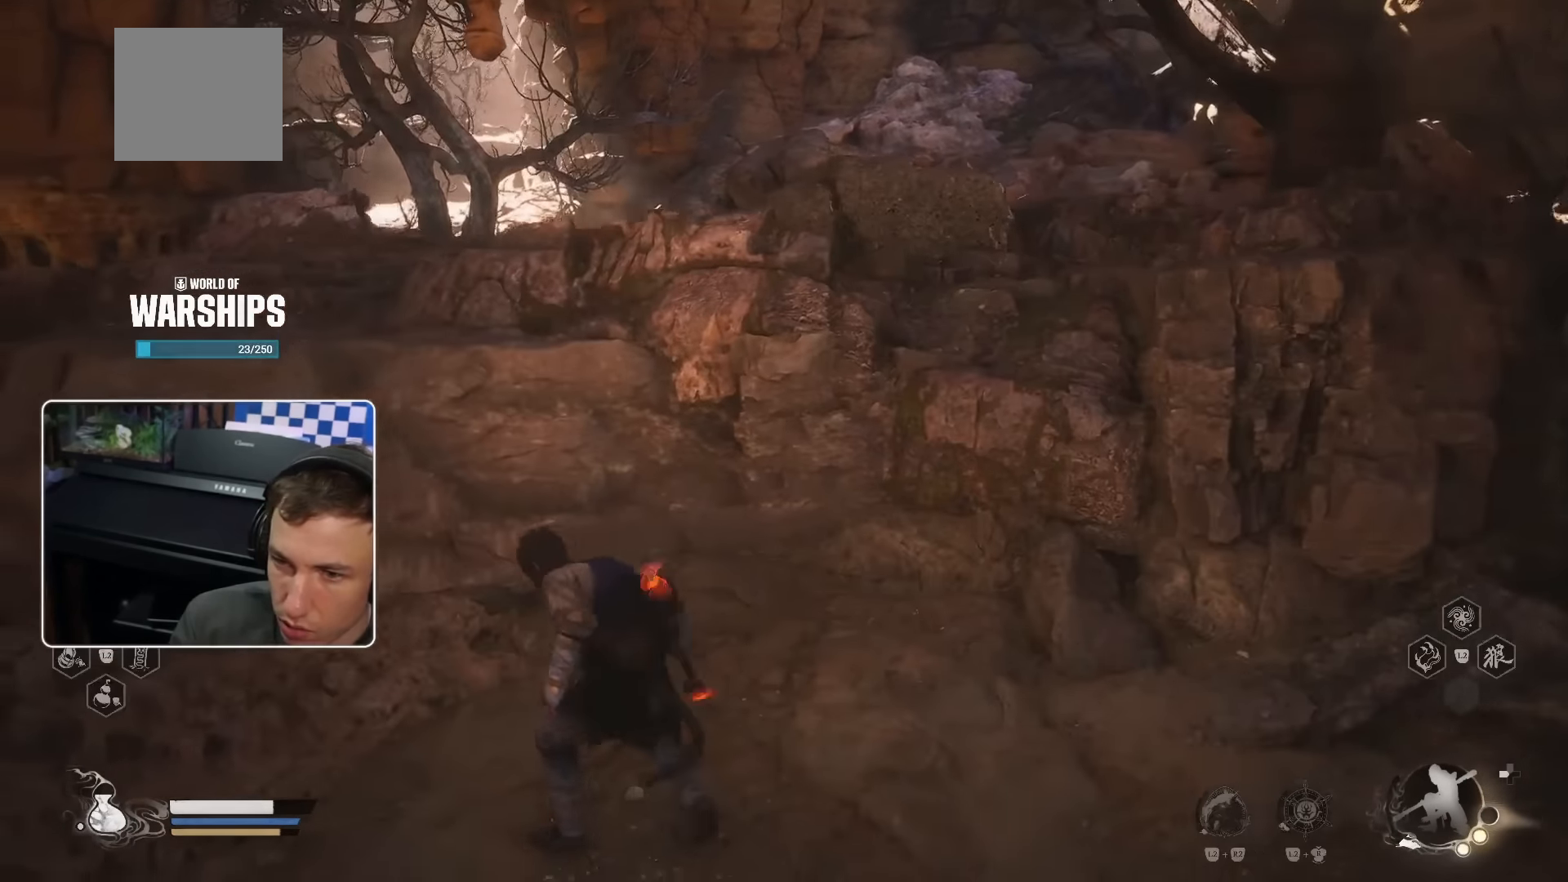
{"buttons": [], "left_stick": "up", "right_stick": "down-left", "events": [[33, "CROSS", "up"], [117, "CROSS", "down"], [183, "CROSS", "up"], [317, "right_stick", "down-left"], [367, "left_stick", "up"]]}